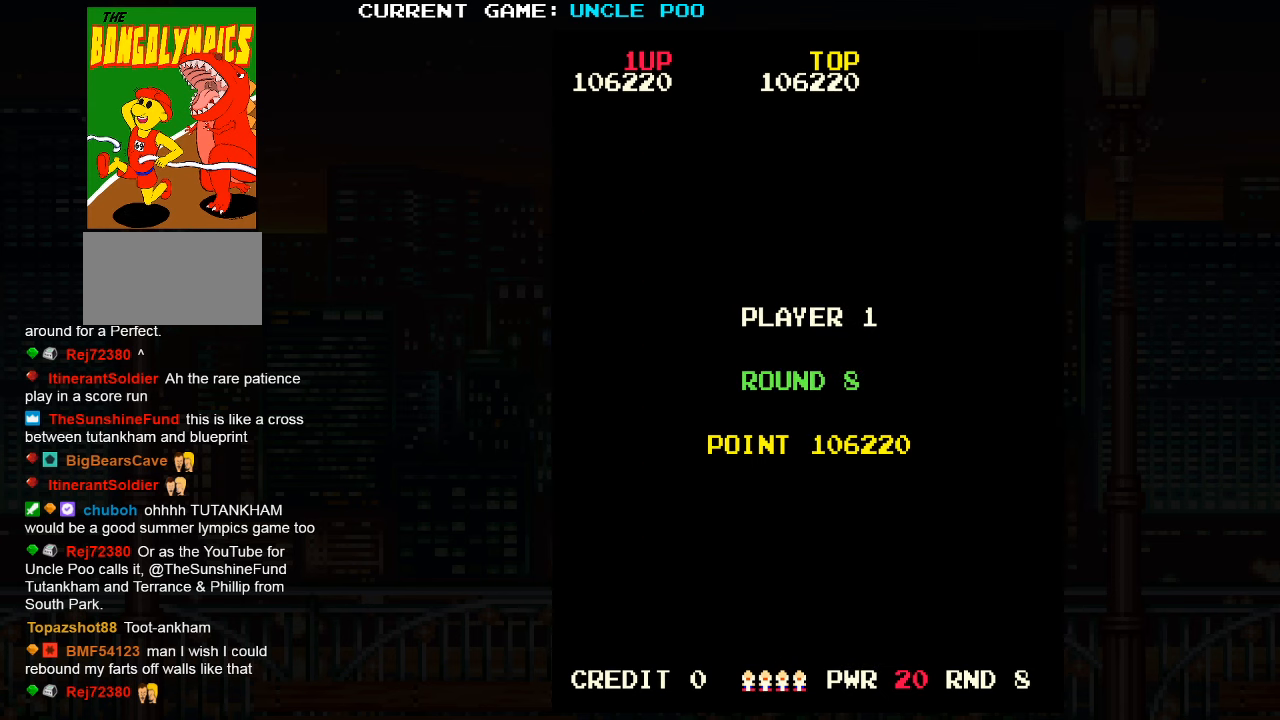
Gameplay with a controller (arcade stick); each line is a JSON object with the inputs held at the frame after it. "events" lists button and stick changes between this image and that frame as [ms after this image, input, new state], when the widget could be followed in between. Not read: L3 R3.
{"buttons": [], "left_stick": "center", "events": [[150, "SQUARE", "down"], [200, "SQUARE", "up"], [317, "TRIANGLE", "down"], [367, "TRIANGLE", "up"]]}
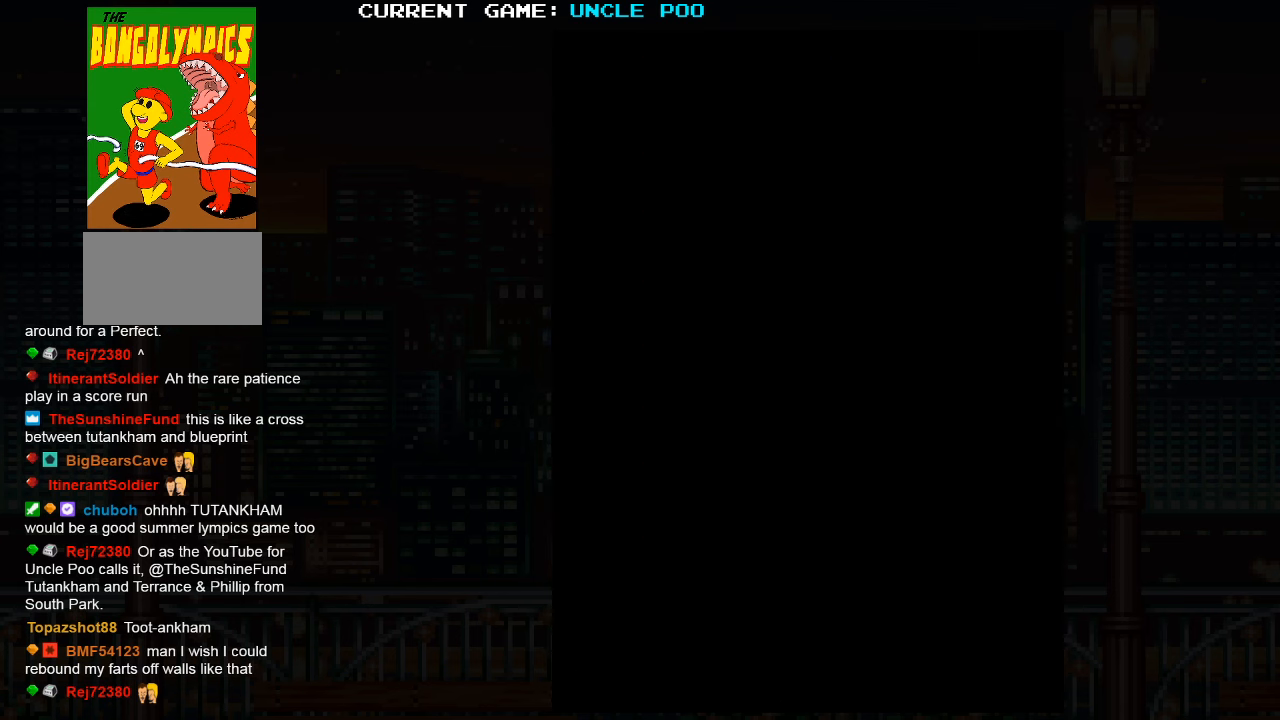
{"buttons": [], "left_stick": "center", "events": [[34, "SQUARE", "down"], [84, "SQUARE", "up"], [234, "TRIANGLE", "down"], [367, "TRIANGLE", "up"], [417, "SQUARE", "down"], [484, "SQUARE", "up"]]}
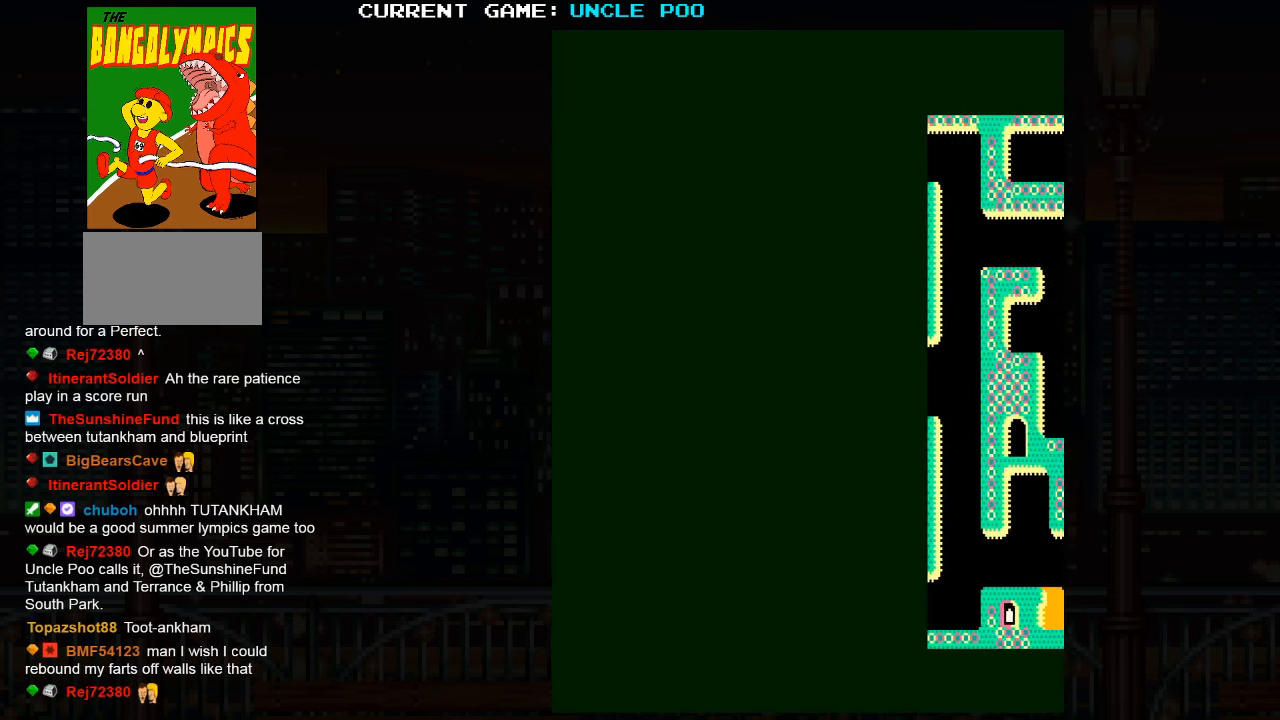
{"buttons": [], "left_stick": "center", "events": []}
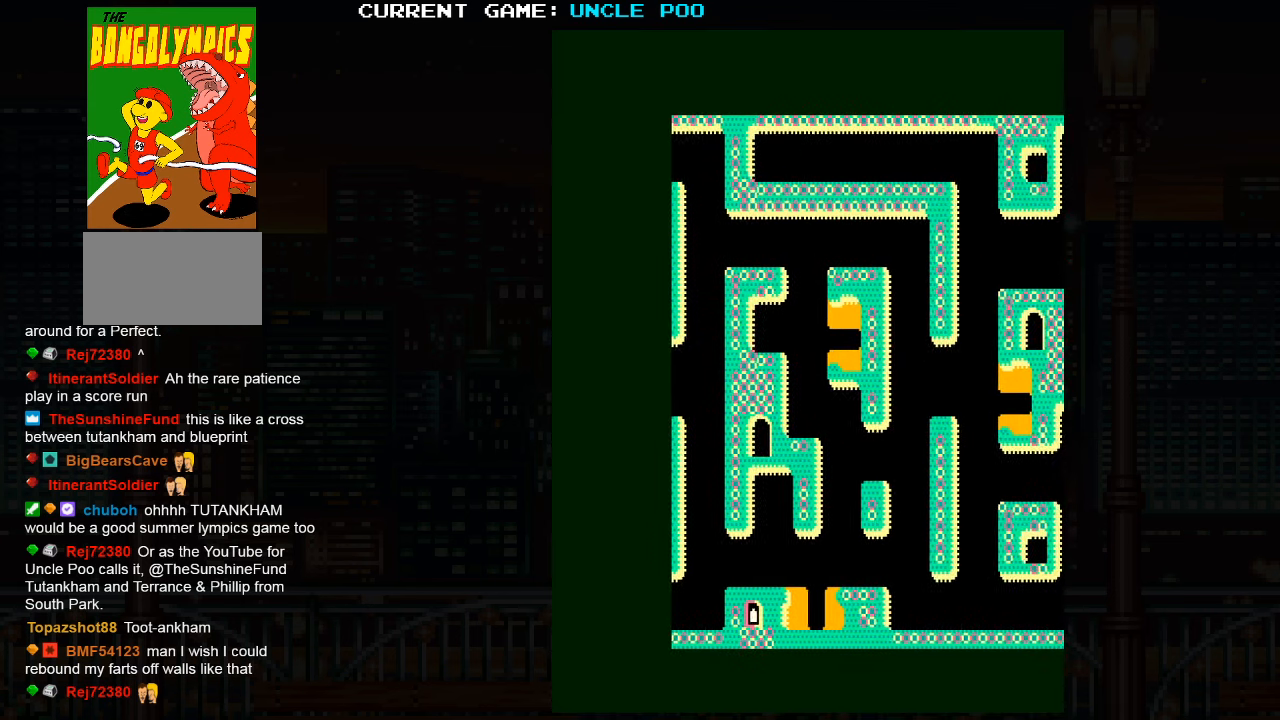
{"buttons": [], "left_stick": "right", "events": [[233, "left_stick", "right"]]}
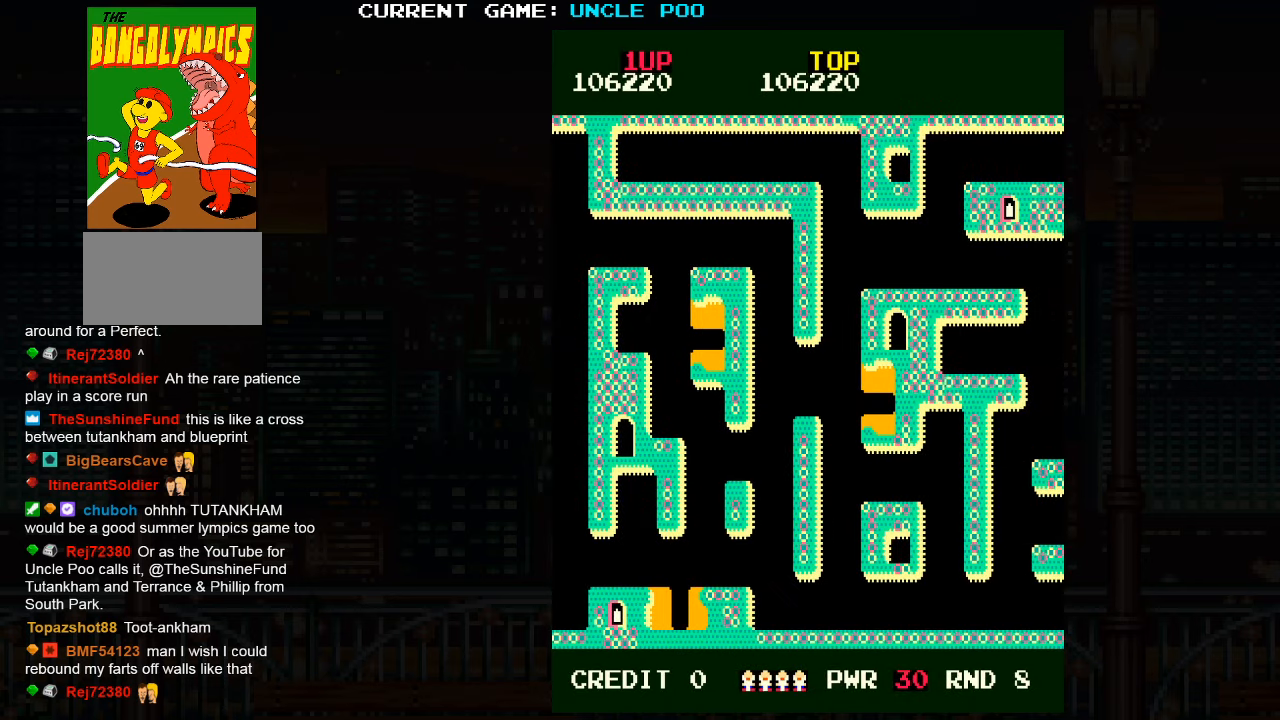
{"buttons": [], "left_stick": "center", "events": [[233, "left_stick", "center"]]}
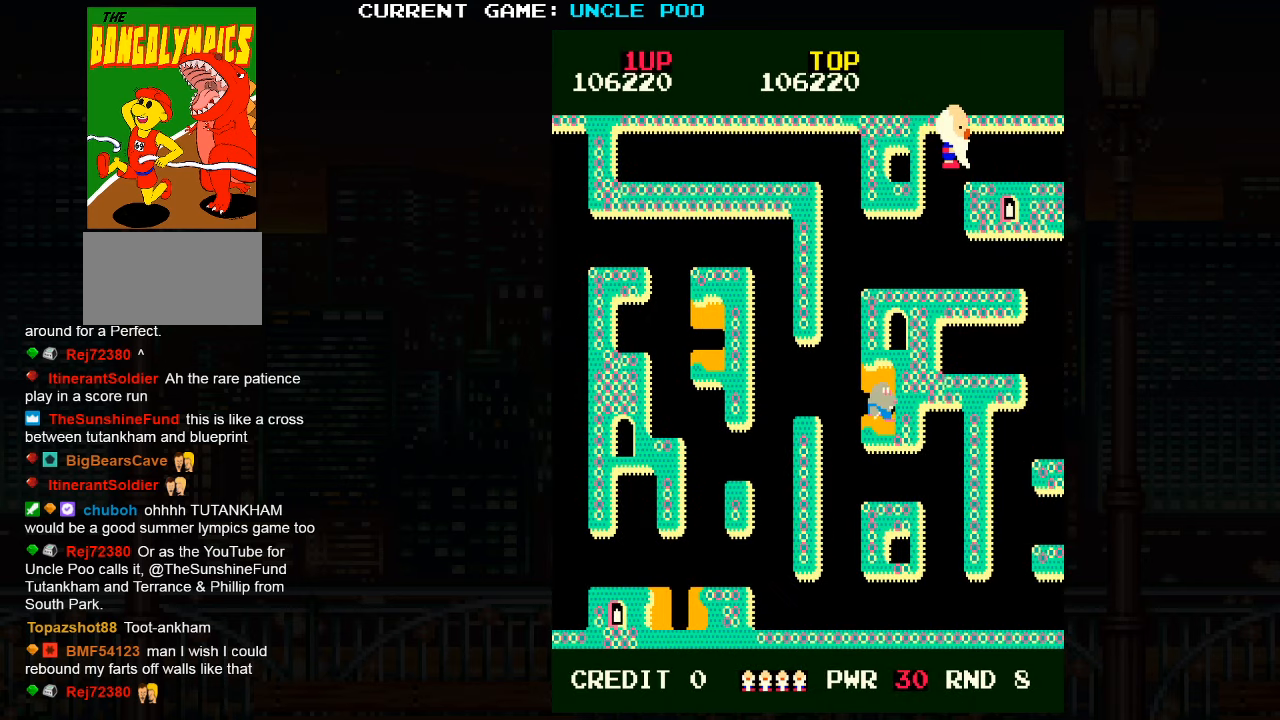
{"buttons": [], "left_stick": "center", "events": []}
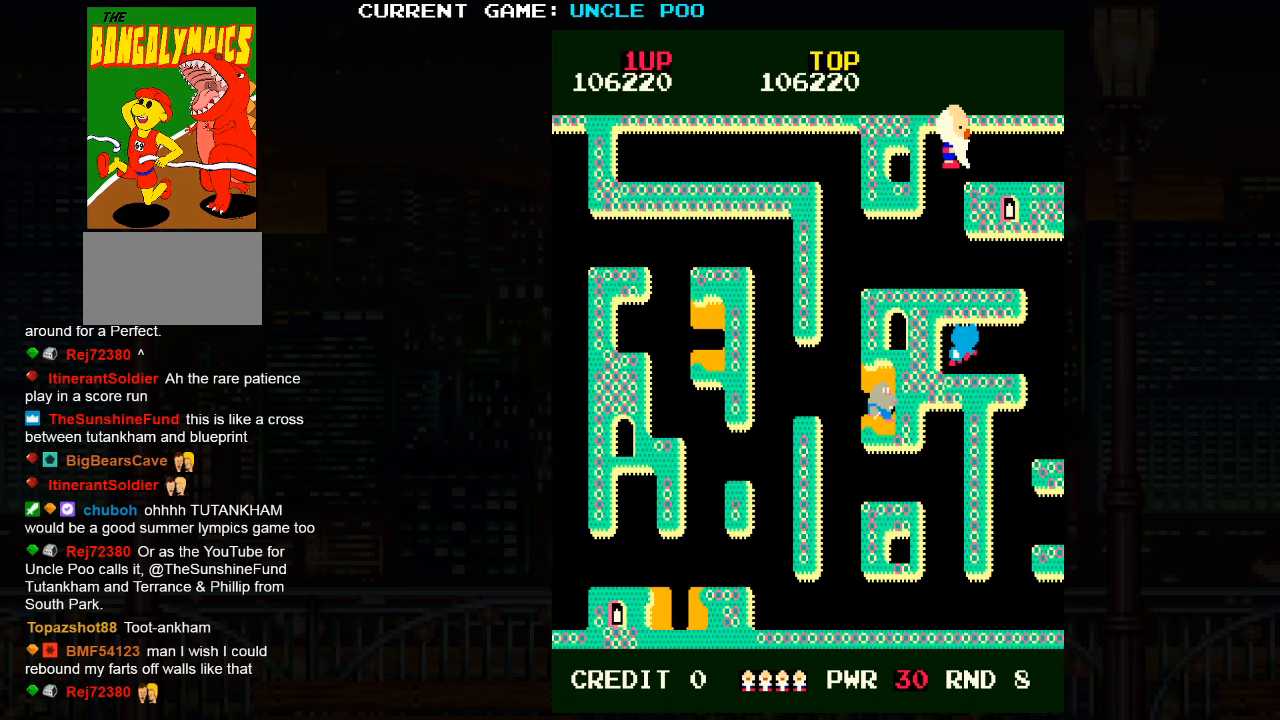
{"buttons": [], "left_stick": "down-left", "events": [[166, "left_stick", "down"], [466, "left_stick", "down-left"]]}
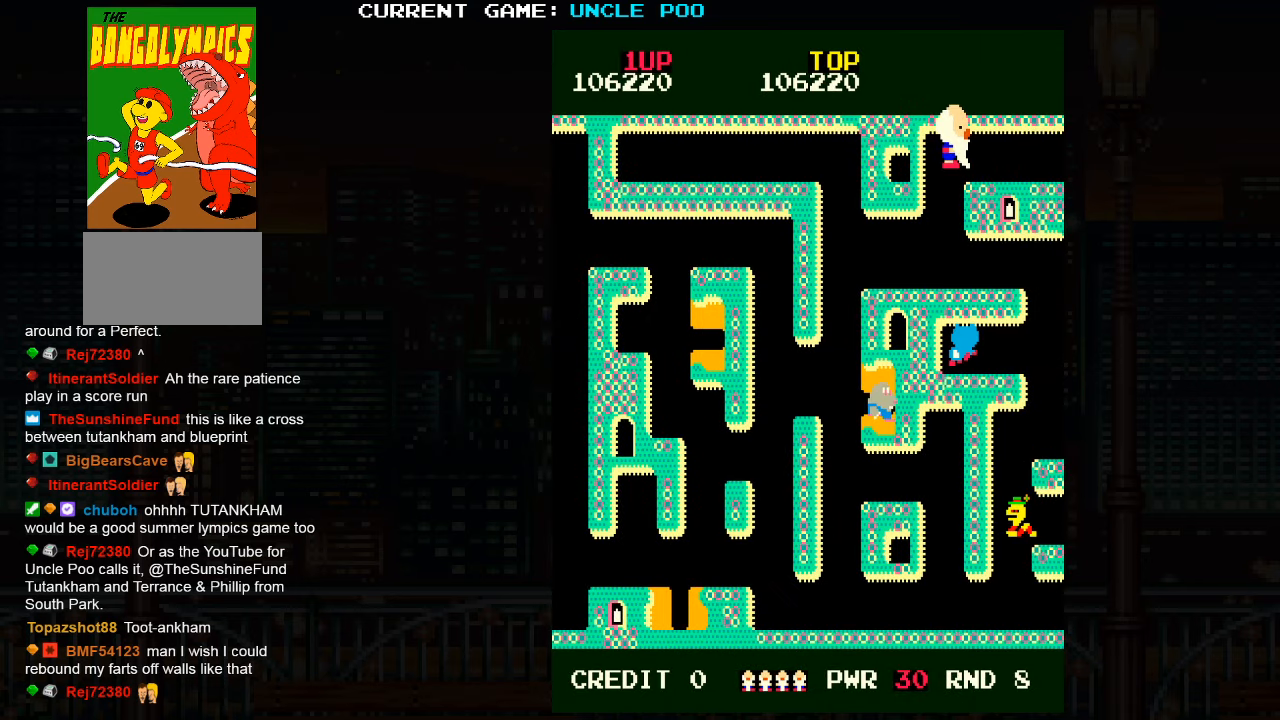
{"buttons": [], "left_stick": "down", "events": [[266, "left_stick", "down"]]}
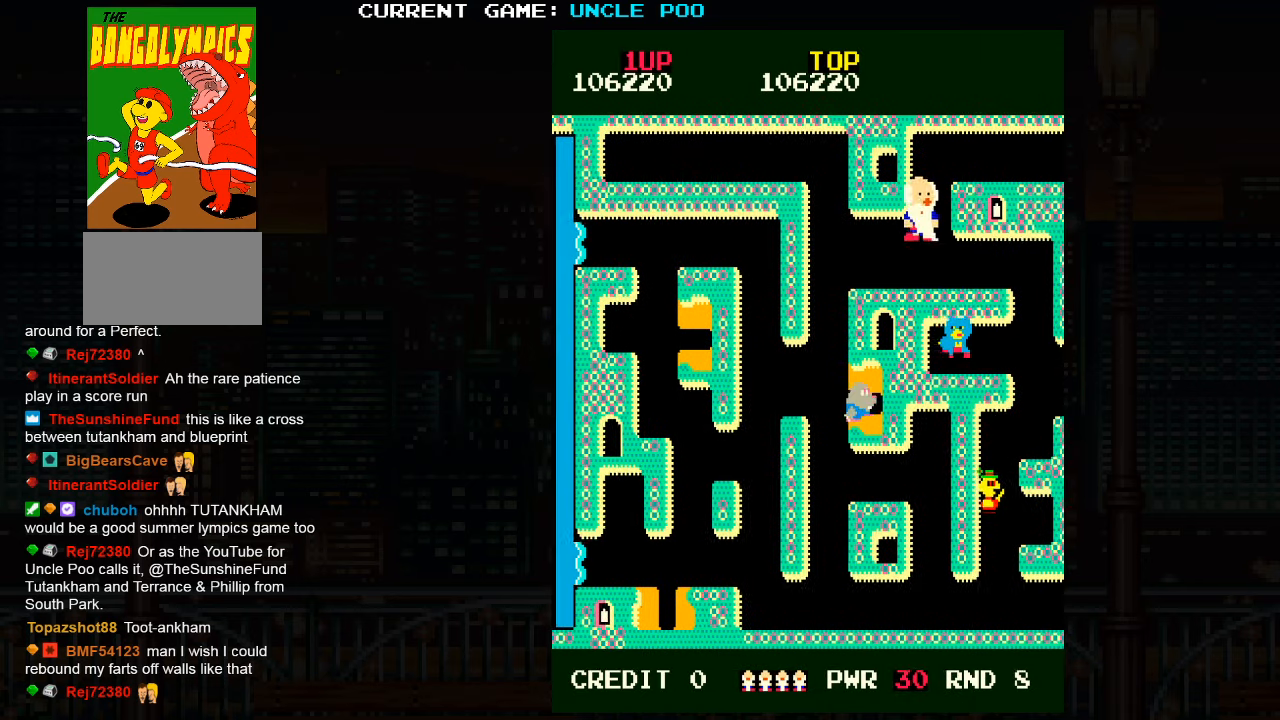
{"buttons": [], "left_stick": "up", "events": [[200, "left_stick", "center"], [266, "left_stick", "up"]]}
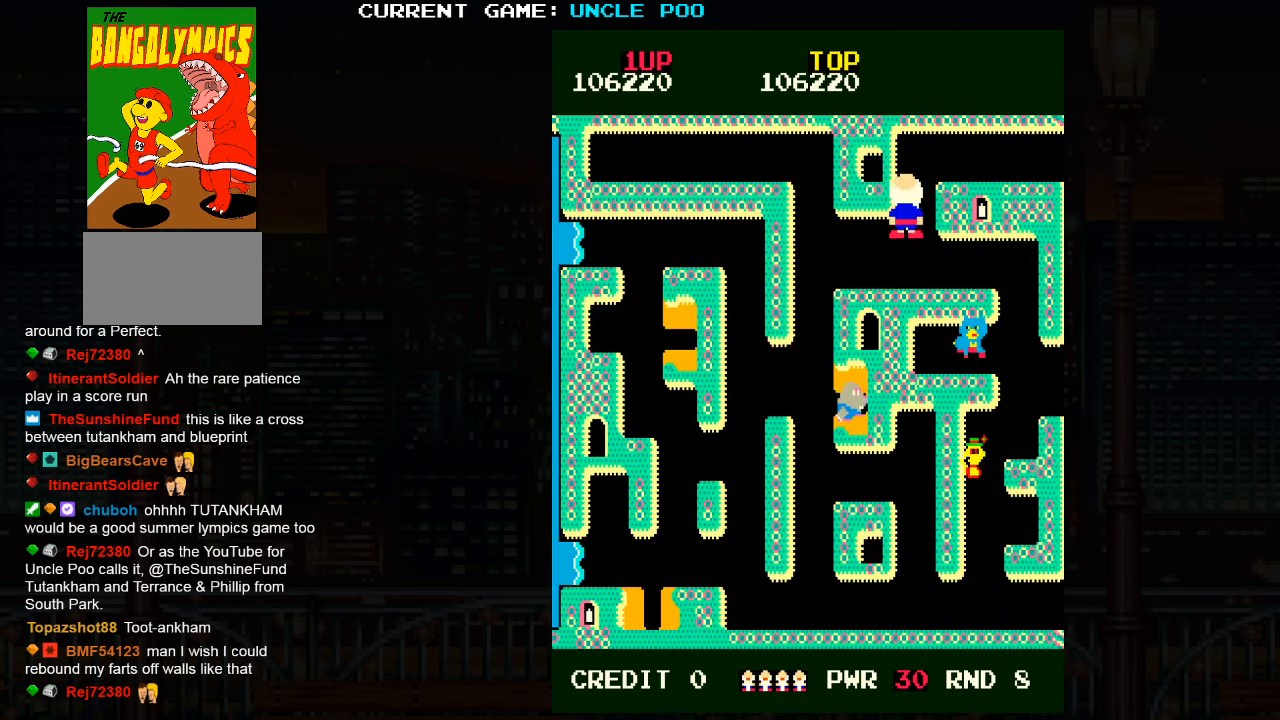
{"buttons": [], "left_stick": "right", "events": [[150, "left_stick", "up-right"], [466, "left_stick", "right"]]}
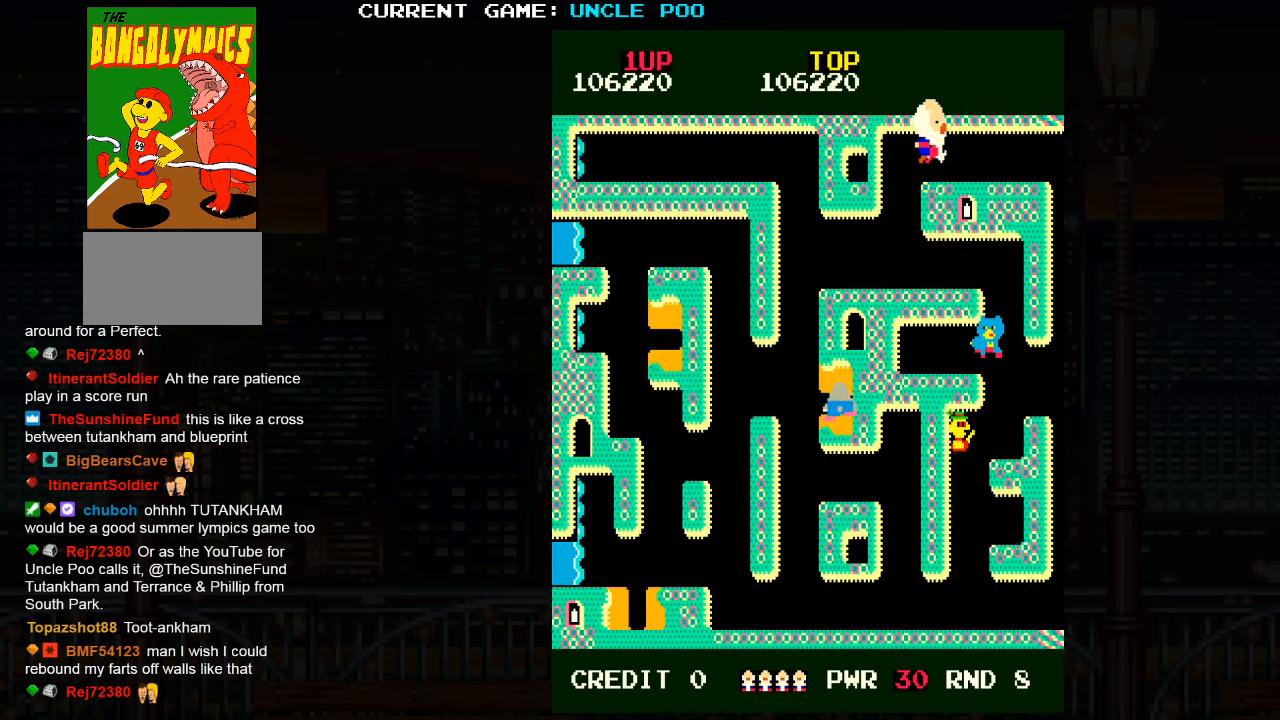
{"buttons": [], "left_stick": "down-right", "events": [[400, "left_stick", "down-right"]]}
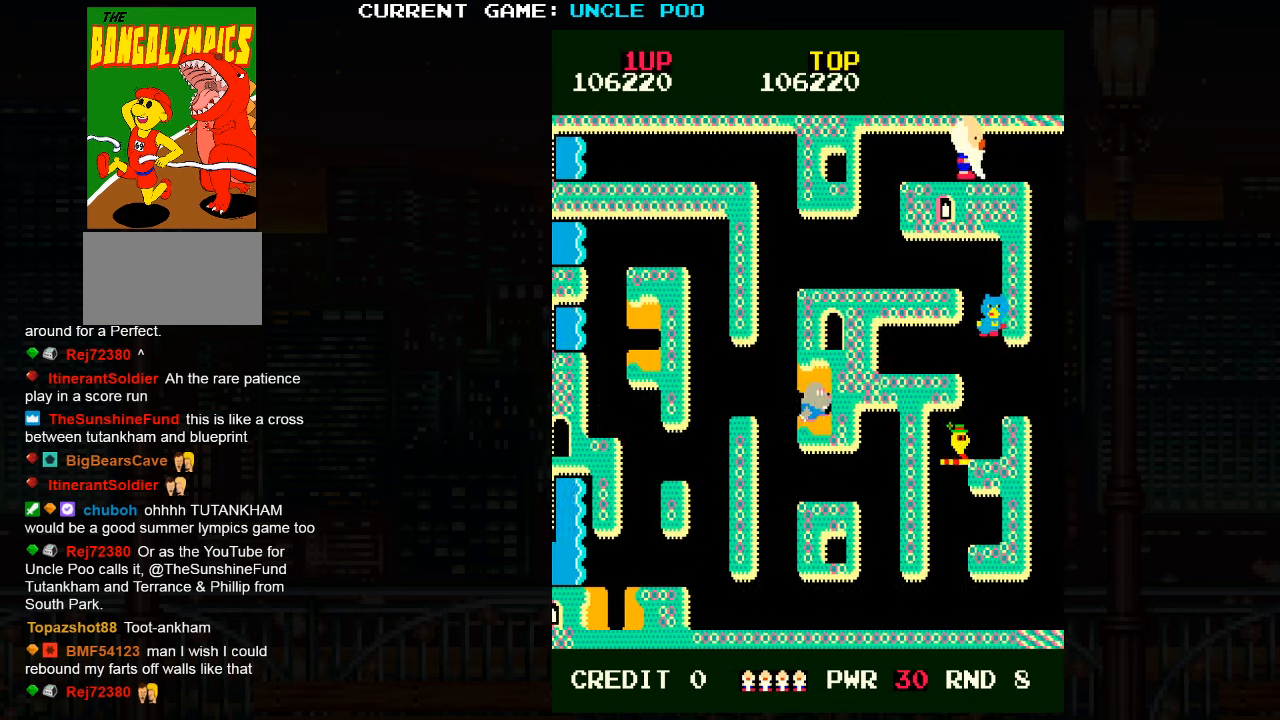
{"buttons": [], "left_stick": "right", "events": [[116, "left_stick", "right"], [233, "left_stick", "center"], [466, "left_stick", "right"]]}
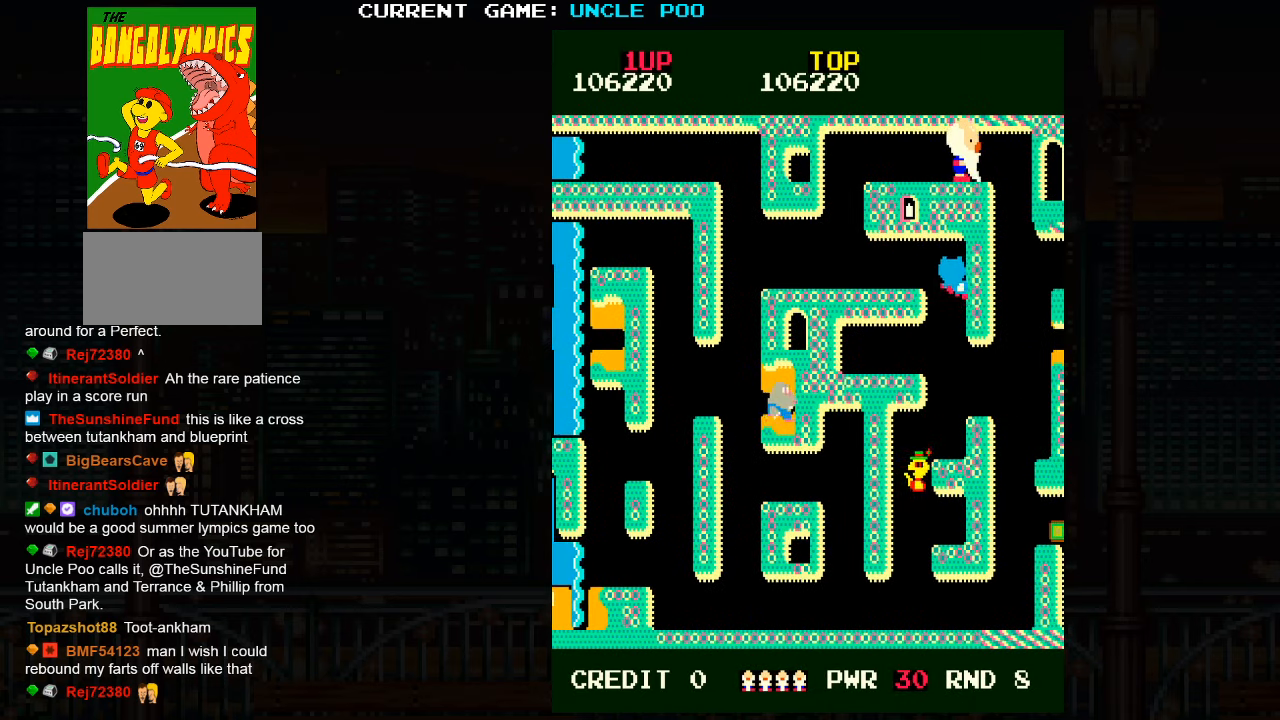
{"buttons": [], "left_stick": "down", "events": [[200, "left_stick", "down-right"], [366, "left_stick", "down"]]}
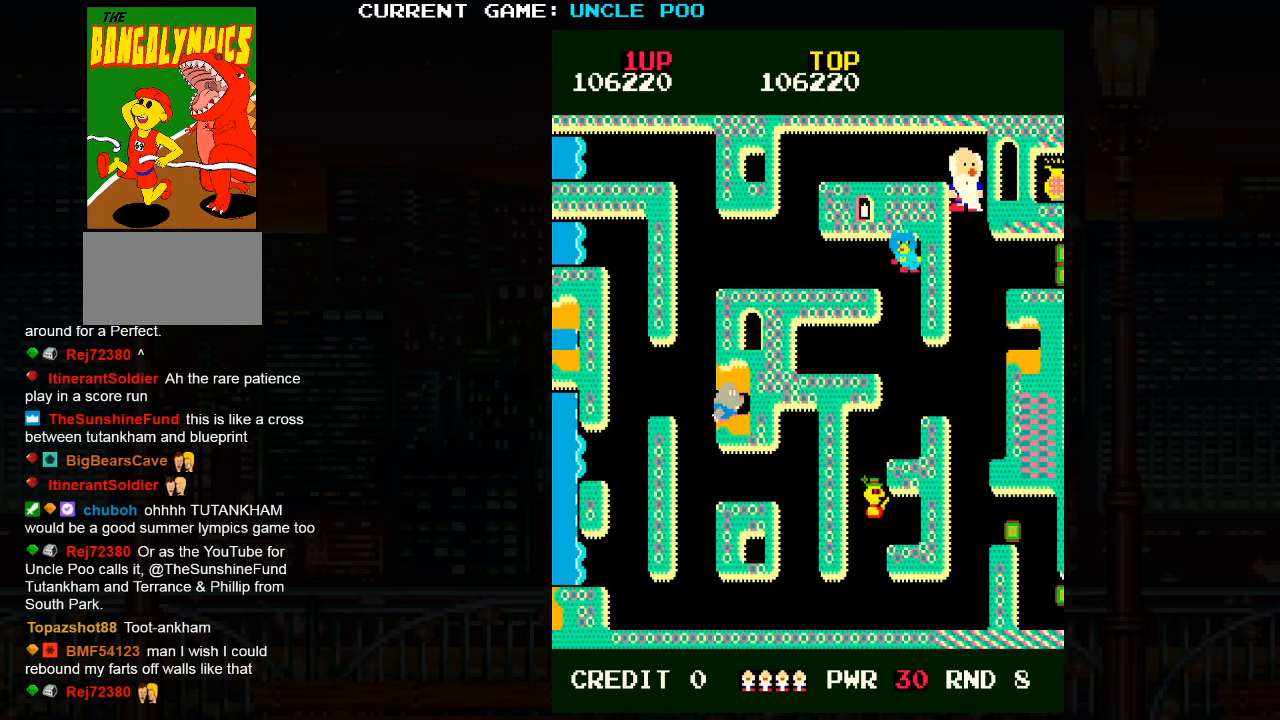
{"buttons": [], "left_stick": "right", "events": [[367, "left_stick", "right"]]}
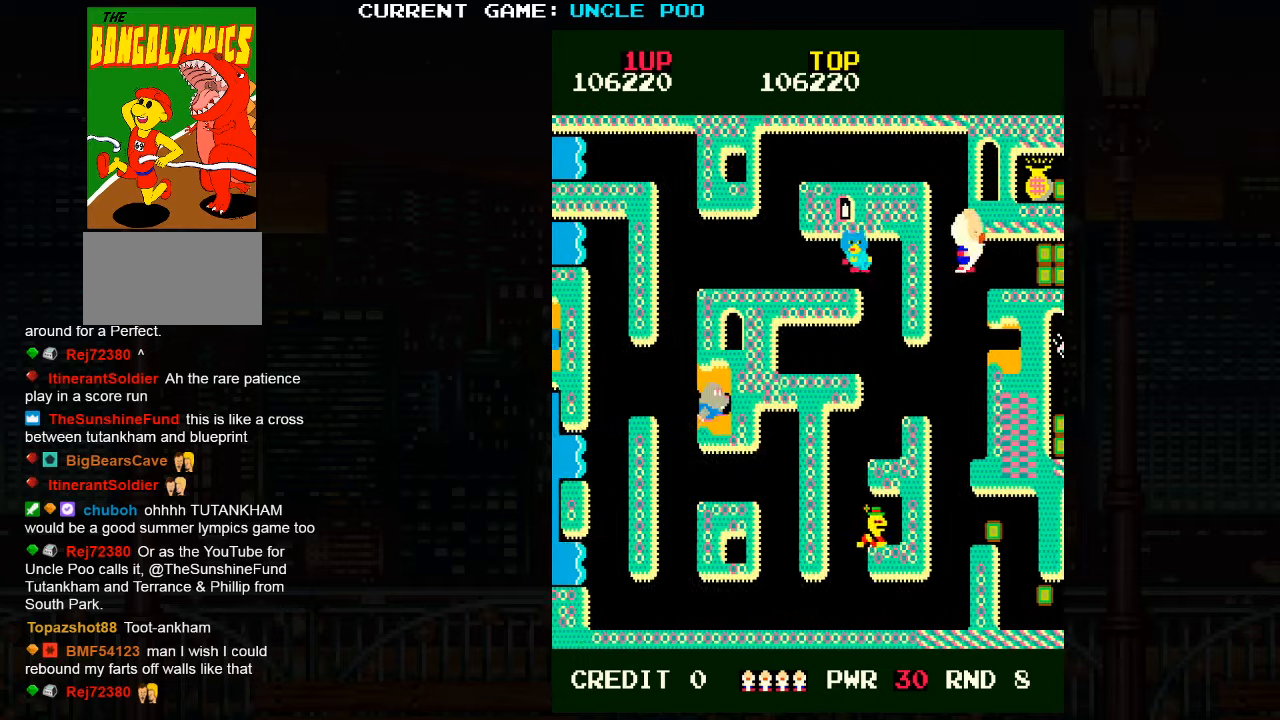
{"buttons": [], "left_stick": "up", "events": [[150, "left_stick", "left"], [217, "left_stick", "down-left"], [433, "left_stick", "right"], [483, "left_stick", "up"]]}
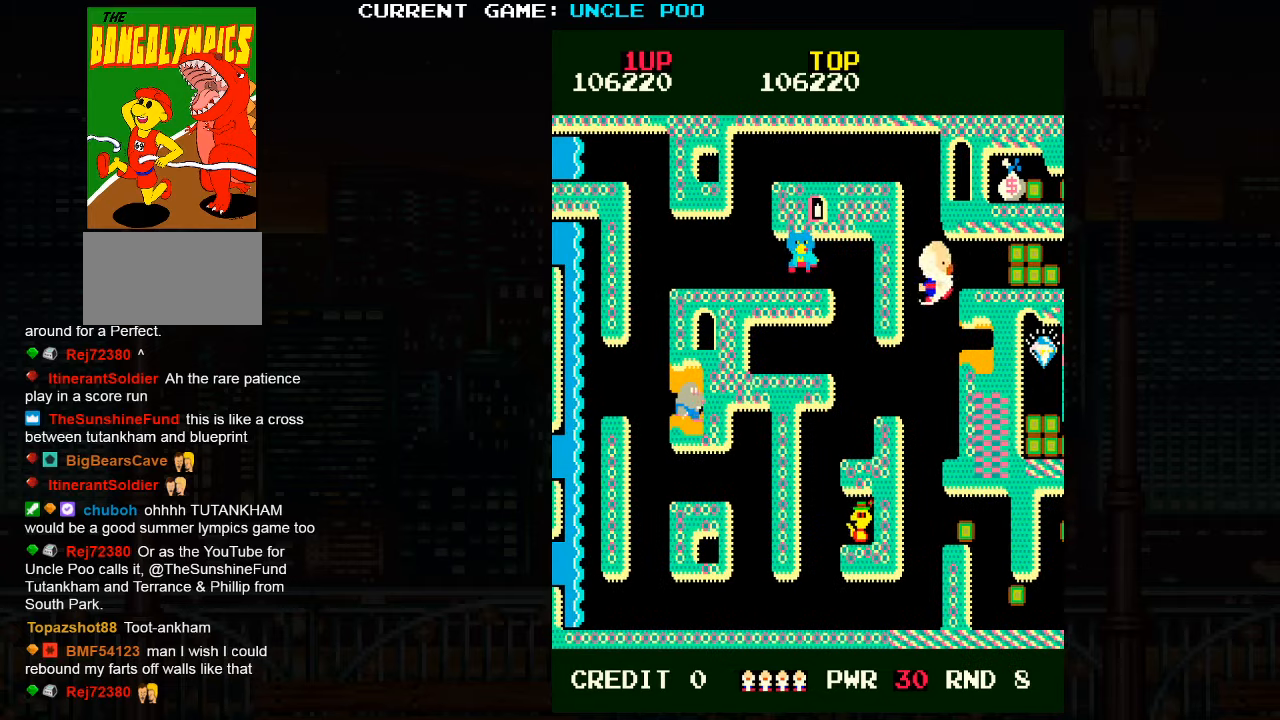
{"buttons": [], "left_stick": "up-right", "events": [[167, "left_stick", "right"], [333, "left_stick", "up-right"]]}
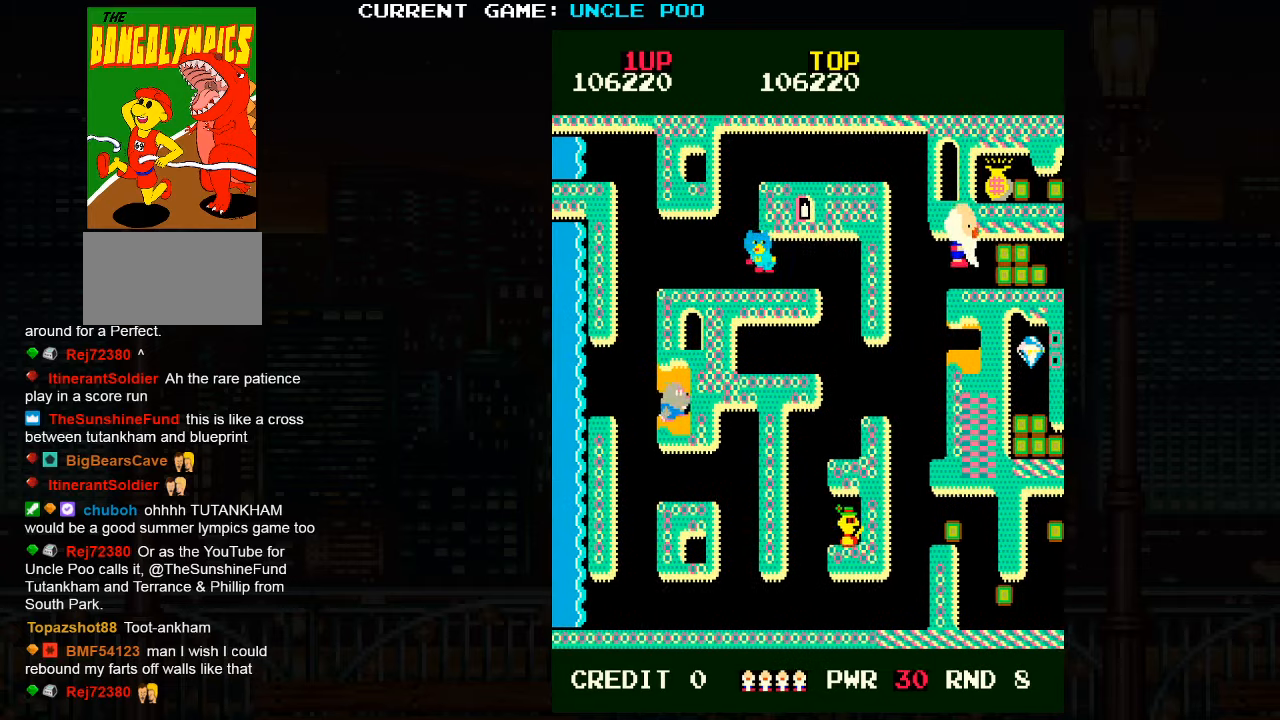
{"buttons": [], "left_stick": "right", "events": [[83, "left_stick", "left"], [100, "SQUARE", "down"], [167, "SQUARE", "up"], [200, "left_stick", "right"], [400, "left_stick", "left"], [433, "SQUARE", "down"], [483, "left_stick", "right"], [500, "SQUARE", "up"]]}
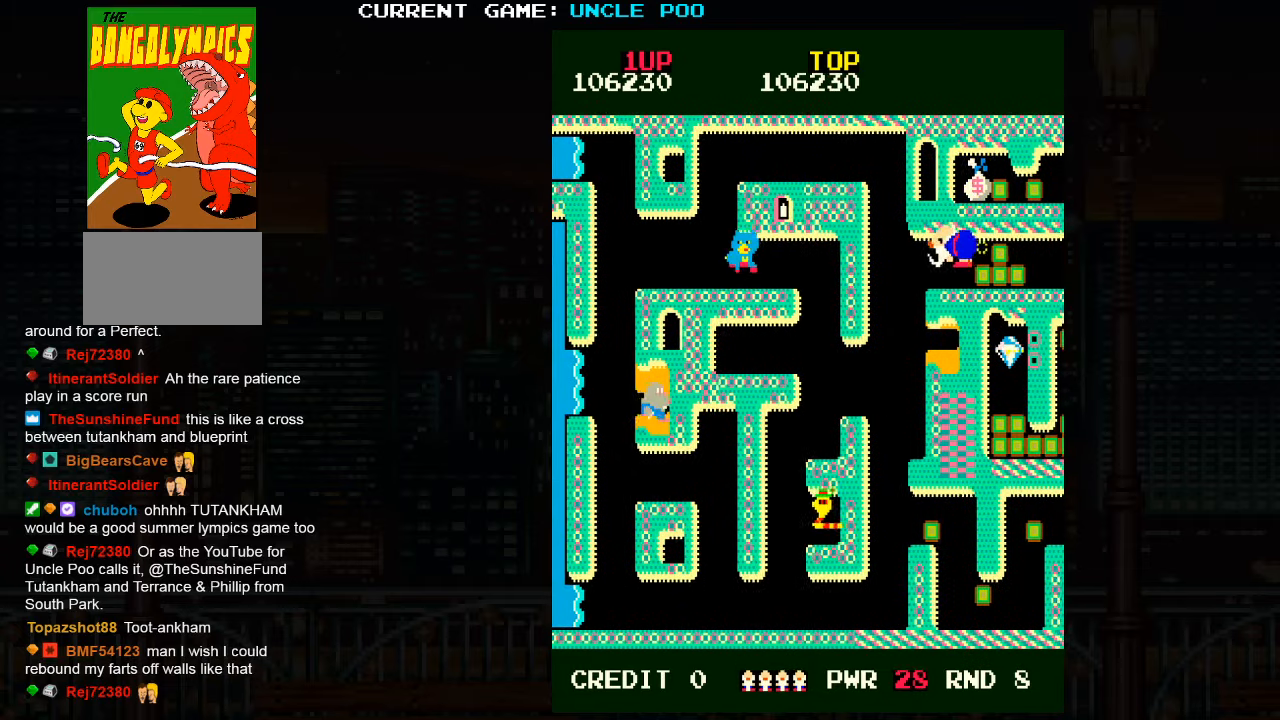
{"buttons": [], "left_stick": "right", "events": []}
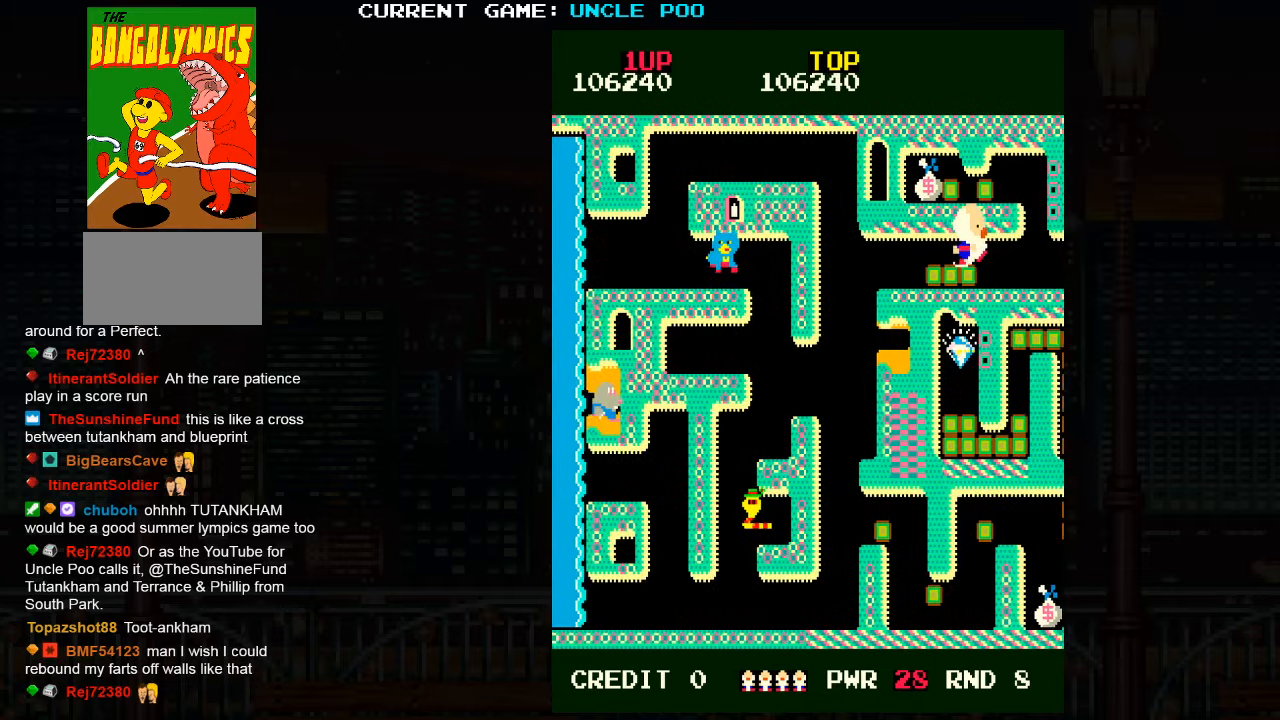
{"buttons": [], "left_stick": "up", "events": [[483, "left_stick", "up"]]}
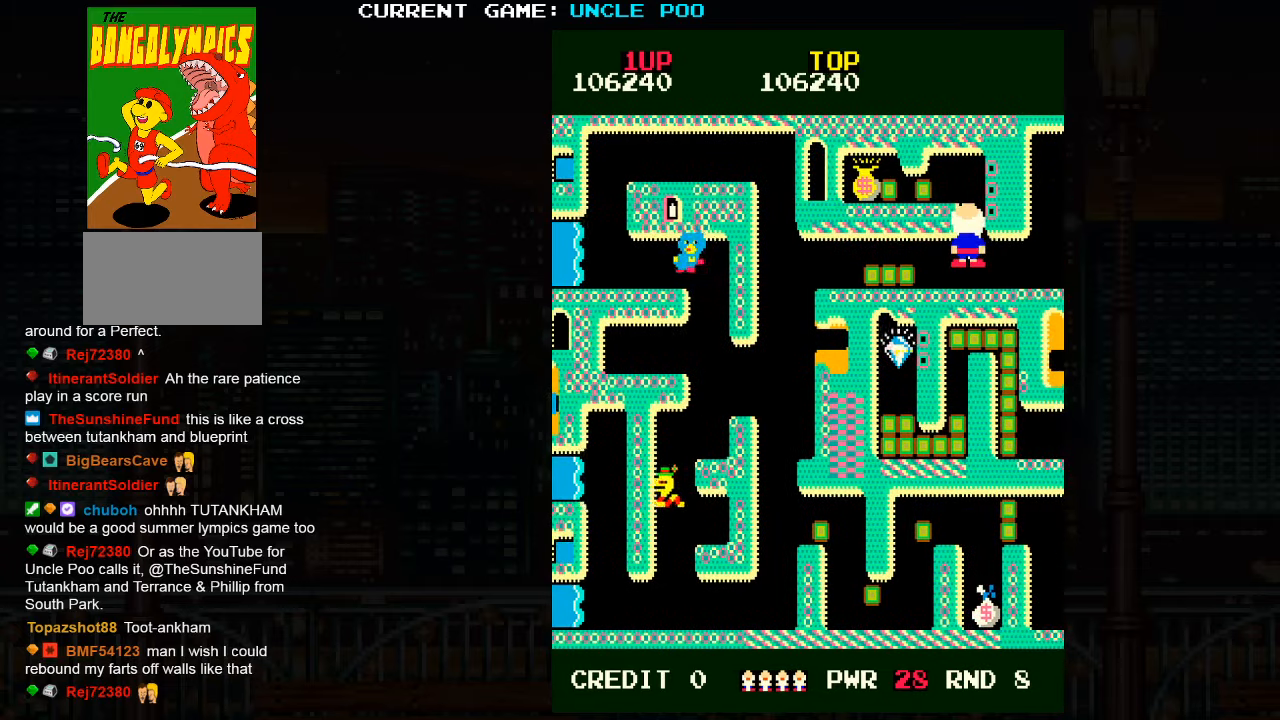
{"buttons": [], "left_stick": "up", "events": []}
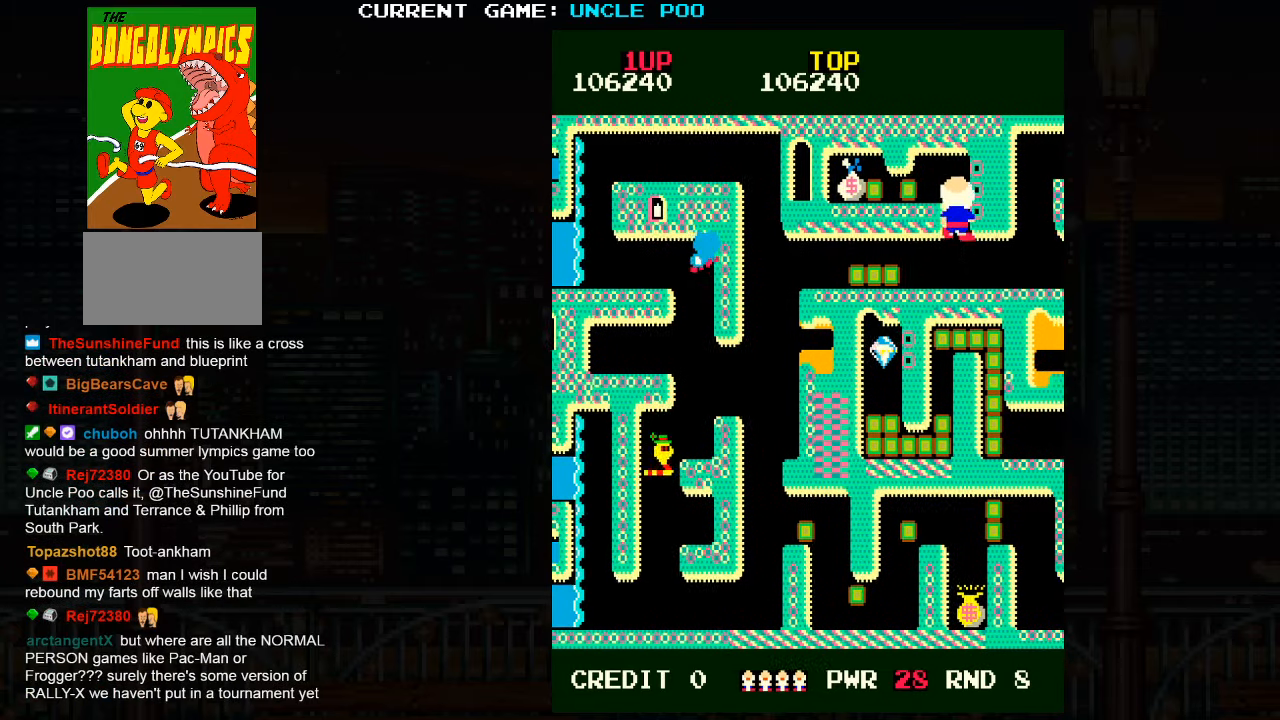
{"buttons": [], "left_stick": "left", "events": [[250, "left_stick", "left"], [317, "left_stick", "down-left"], [467, "left_stick", "left"]]}
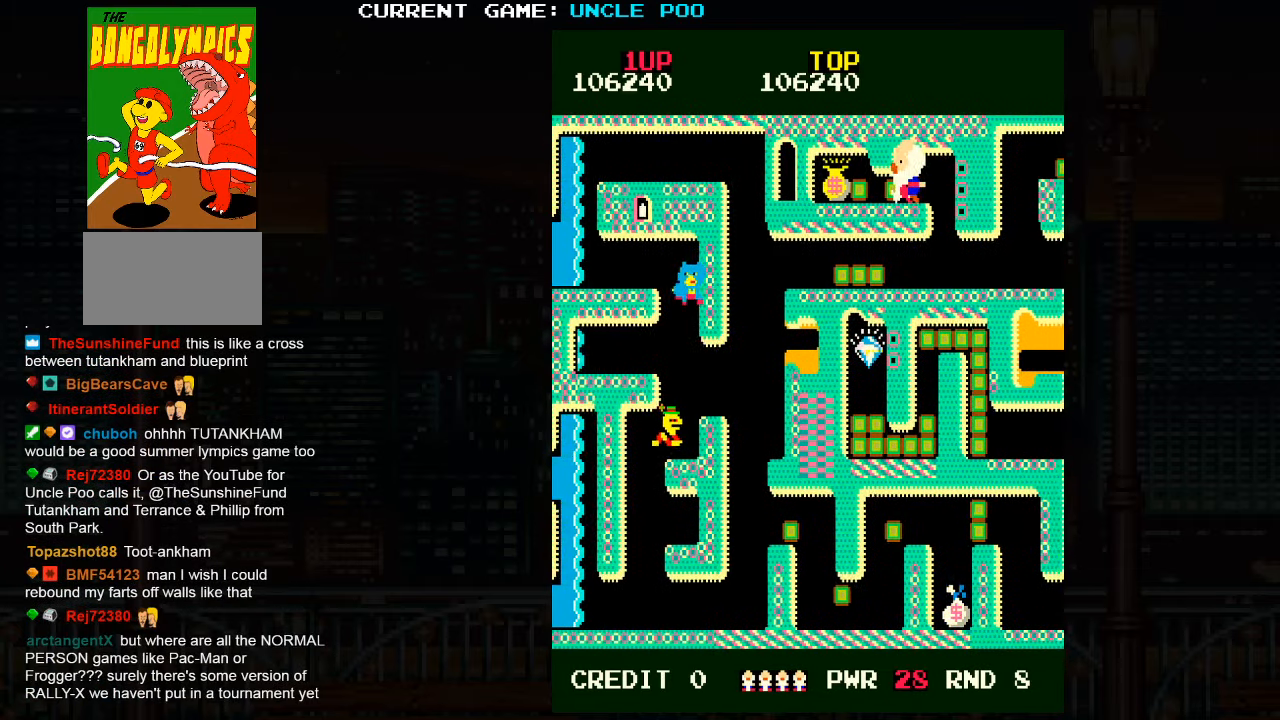
{"buttons": ["SQUARE"], "left_stick": "right", "events": [[167, "left_stick", "right"], [200, "SQUARE", "down"], [250, "SQUARE", "up"], [300, "left_stick", "left"], [433, "left_stick", "right"], [467, "SQUARE", "down"]]}
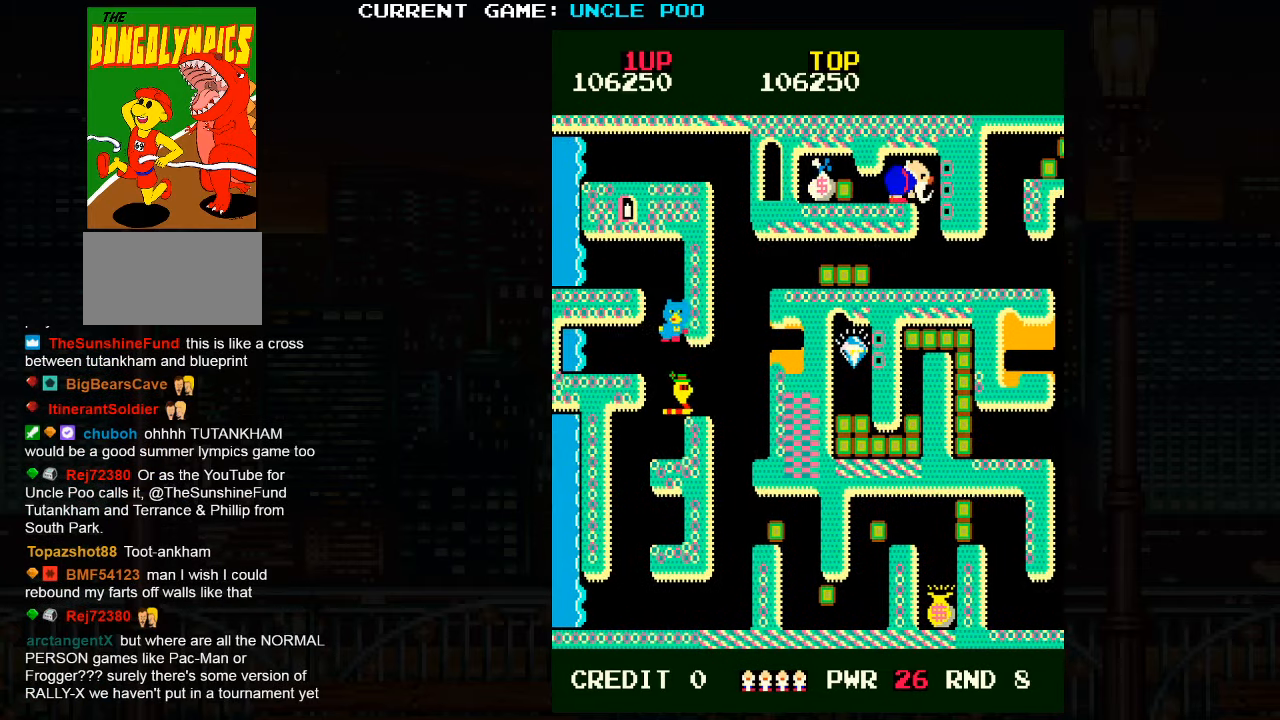
{"buttons": [], "left_stick": "left", "events": [[50, "SQUARE", "up"], [50, "left_stick", "left"]]}
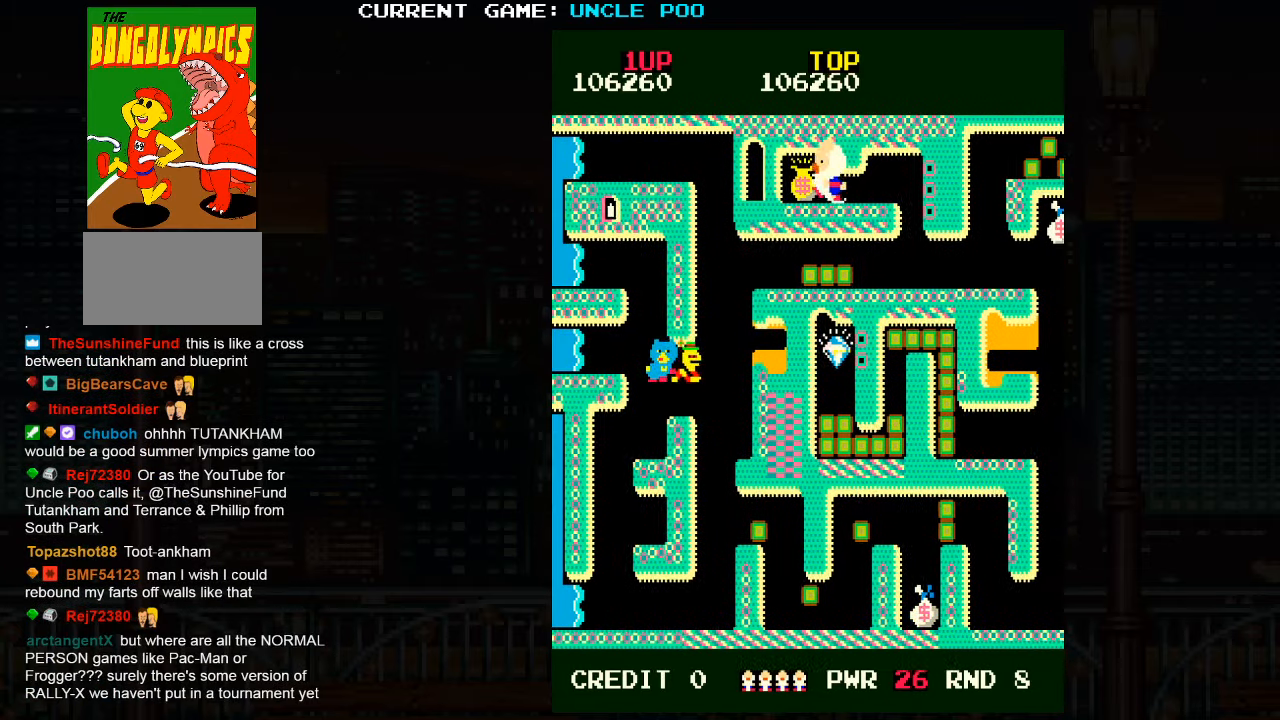
{"buttons": [], "left_stick": "left", "events": [[67, "left_stick", "right"], [367, "left_stick", "left"]]}
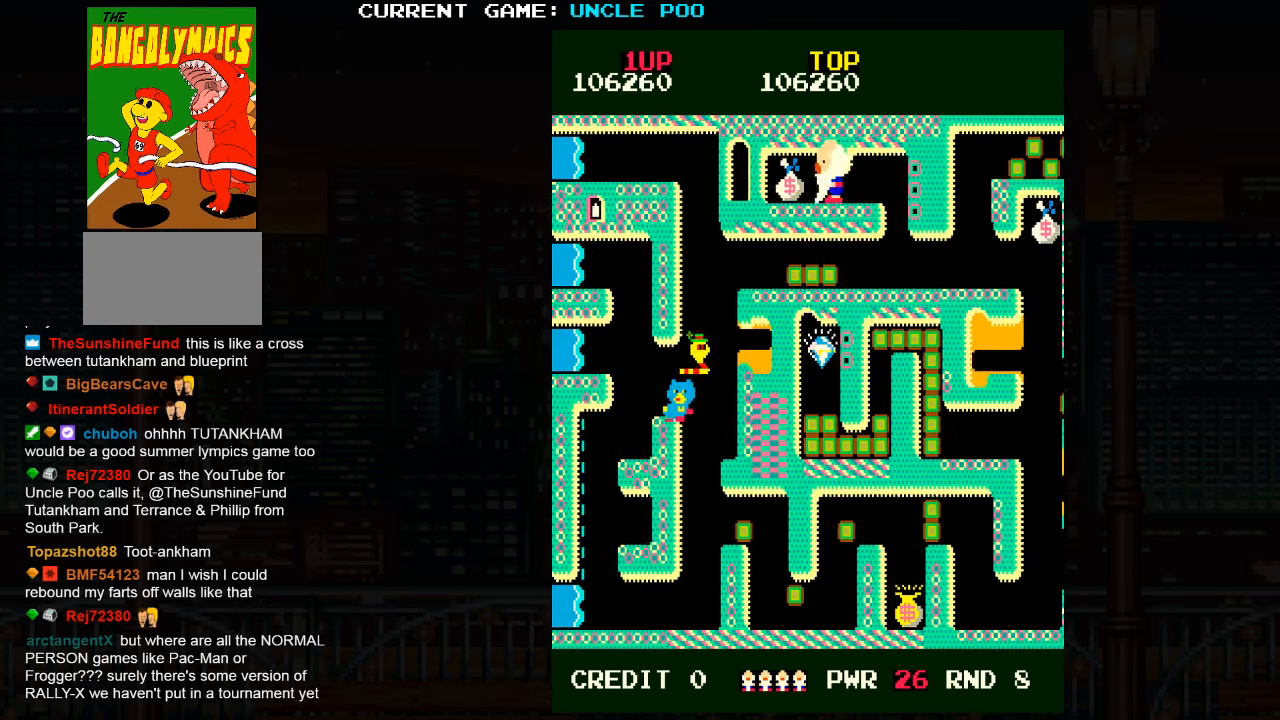
{"buttons": [], "left_stick": "right", "events": [[267, "left_stick", "right"]]}
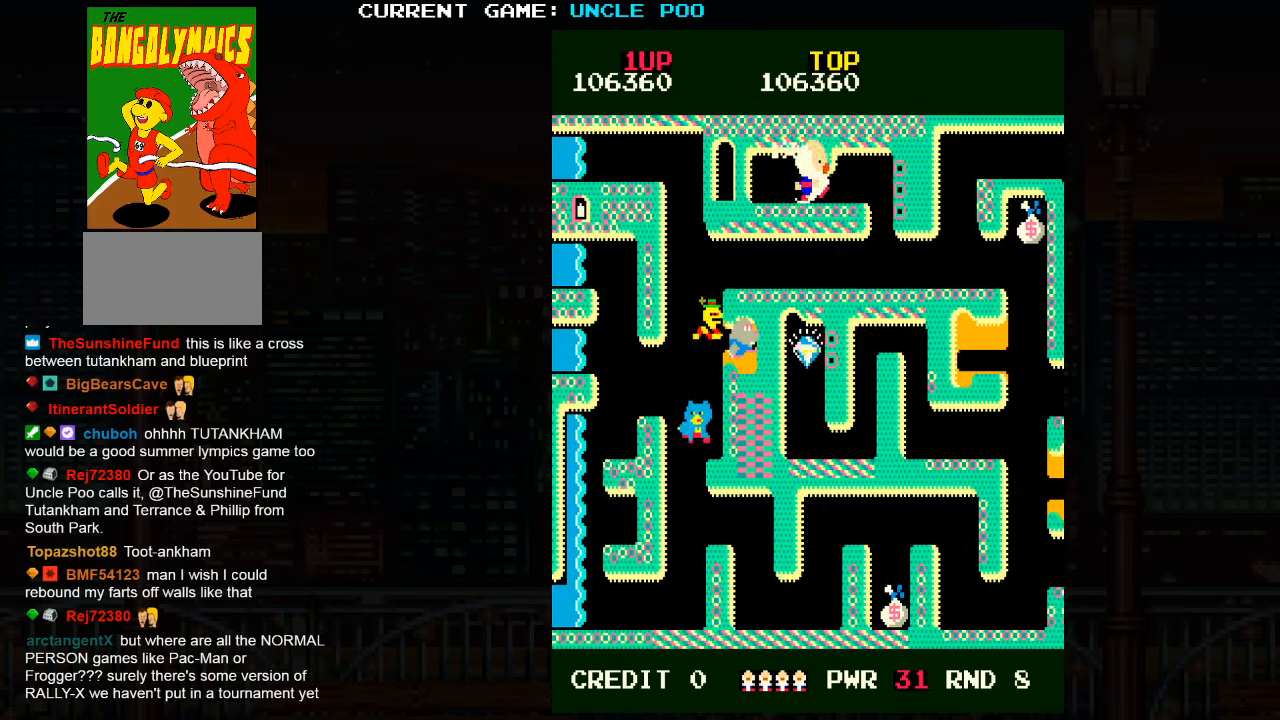
{"buttons": ["TRIANGLE"], "left_stick": "down", "events": [[350, "left_stick", "down-right"], [467, "left_stick", "down"], [484, "TRIANGLE", "down"]]}
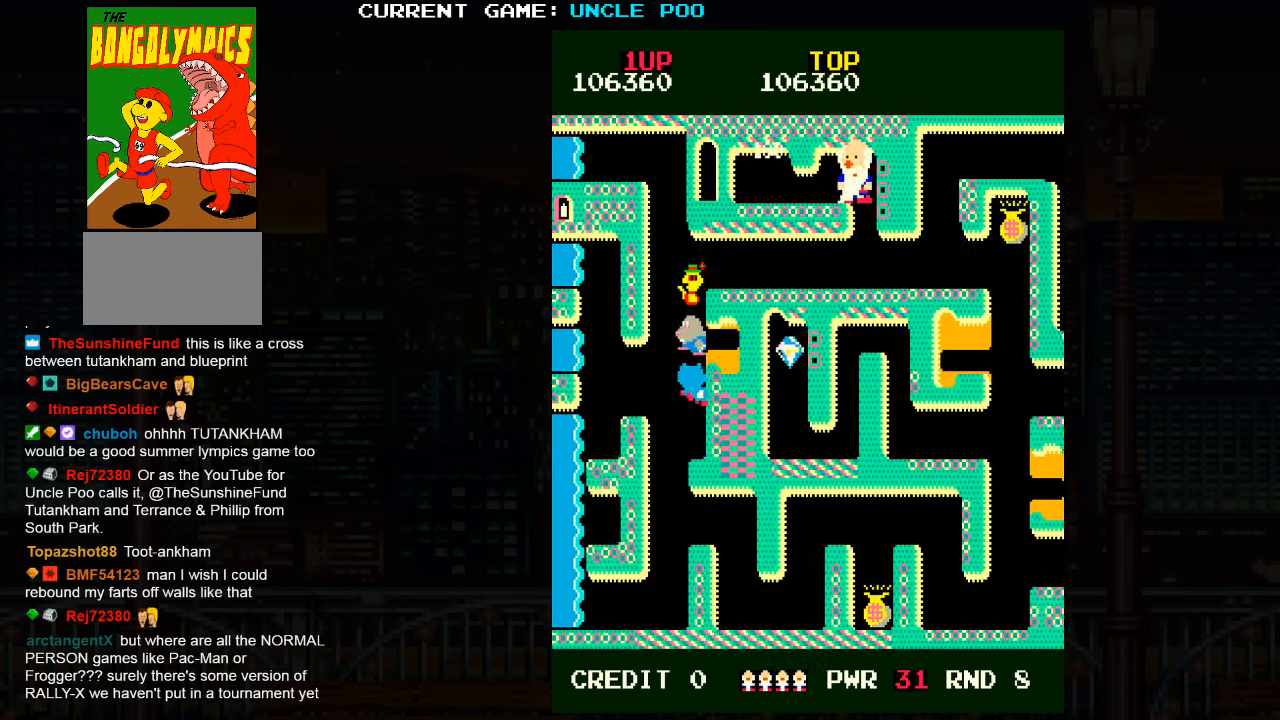
{"buttons": ["TRIANGLE"], "left_stick": "down-right", "events": [[250, "left_stick", "down-right"]]}
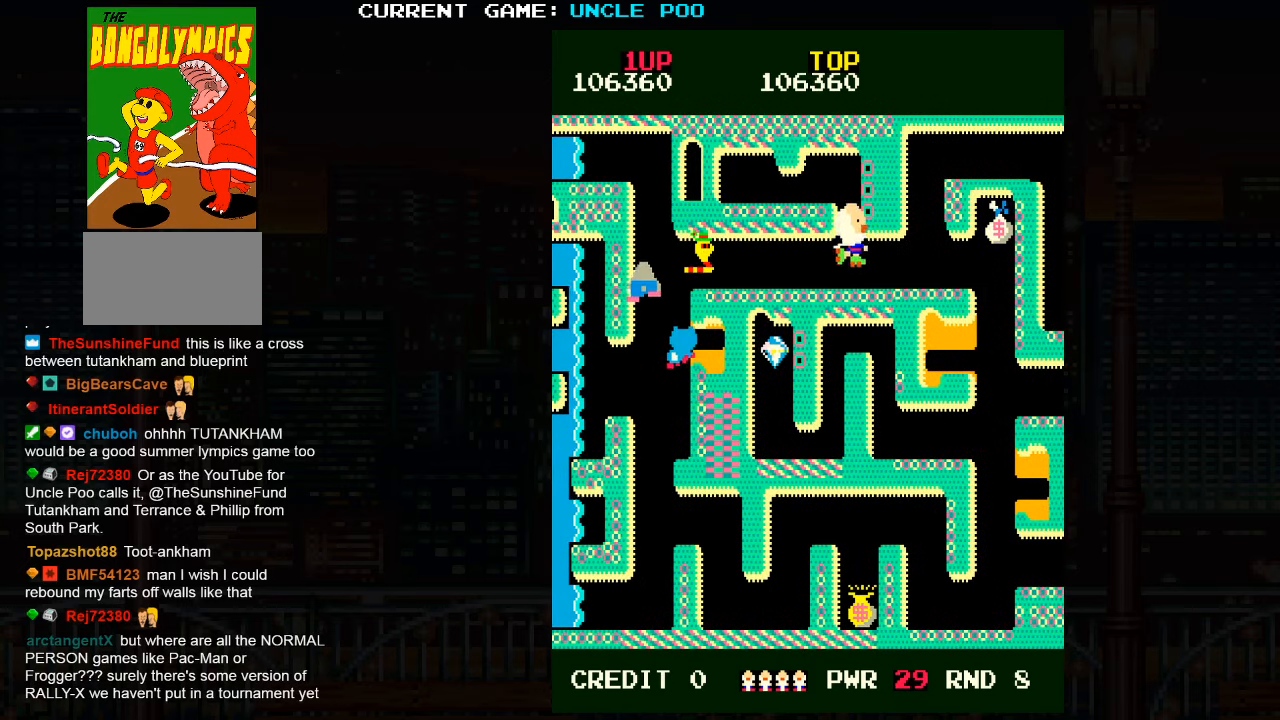
{"buttons": [], "left_stick": "right", "events": [[167, "left_stick", "right"], [300, "TRIANGLE", "up"]]}
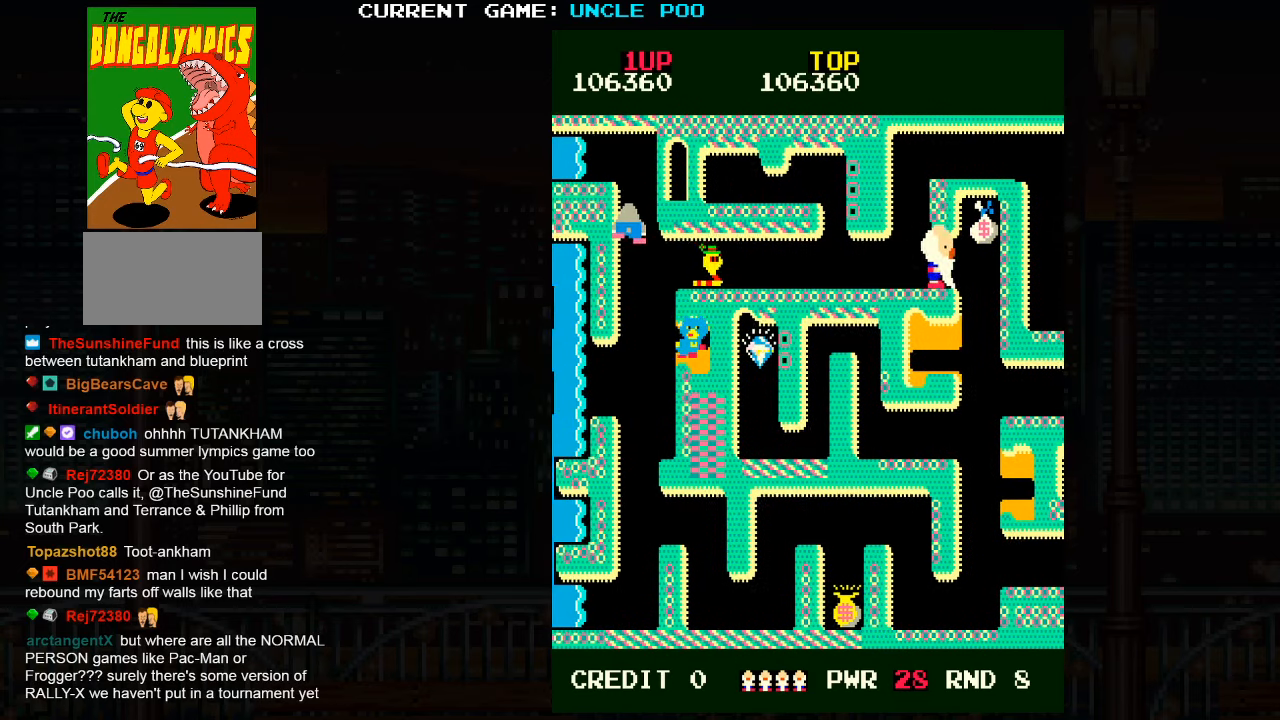
{"buttons": ["TRIANGLE"], "left_stick": "down", "events": [[100, "left_stick", "up-right"], [350, "left_stick", "down"], [467, "TRIANGLE", "down"]]}
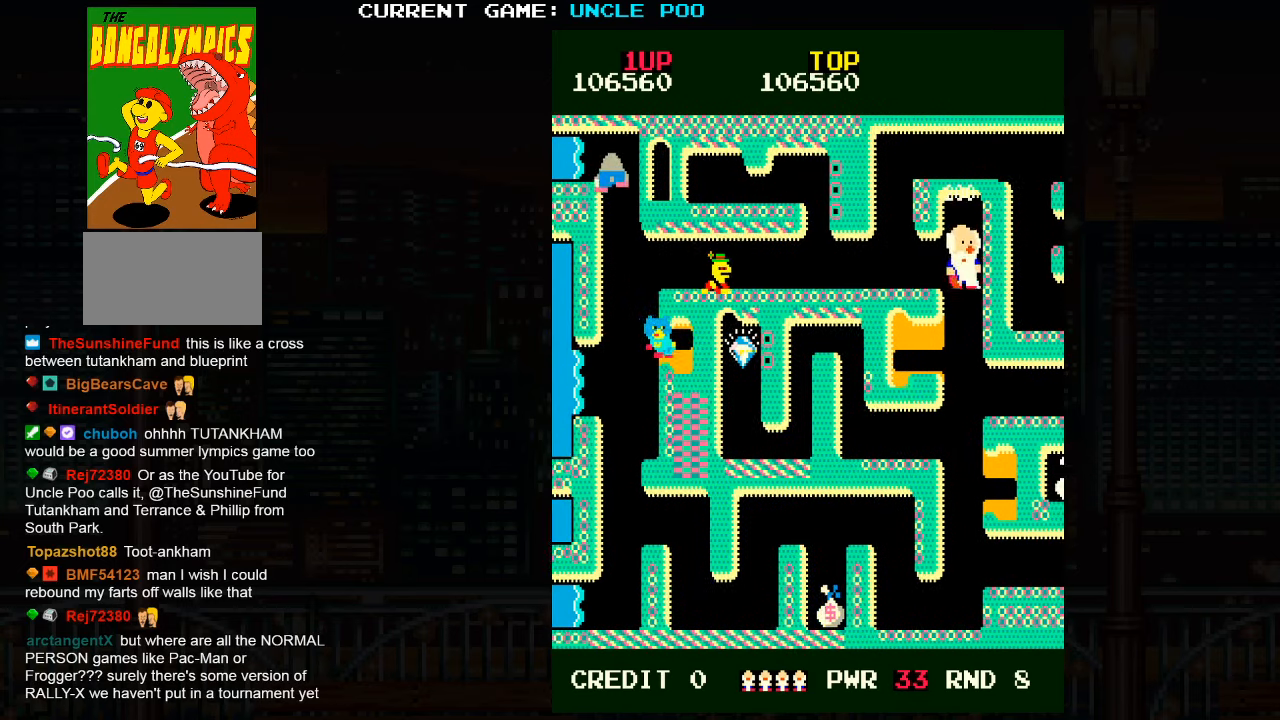
{"buttons": ["TRIANGLE"], "left_stick": "down-left", "events": [[450, "left_stick", "down-left"]]}